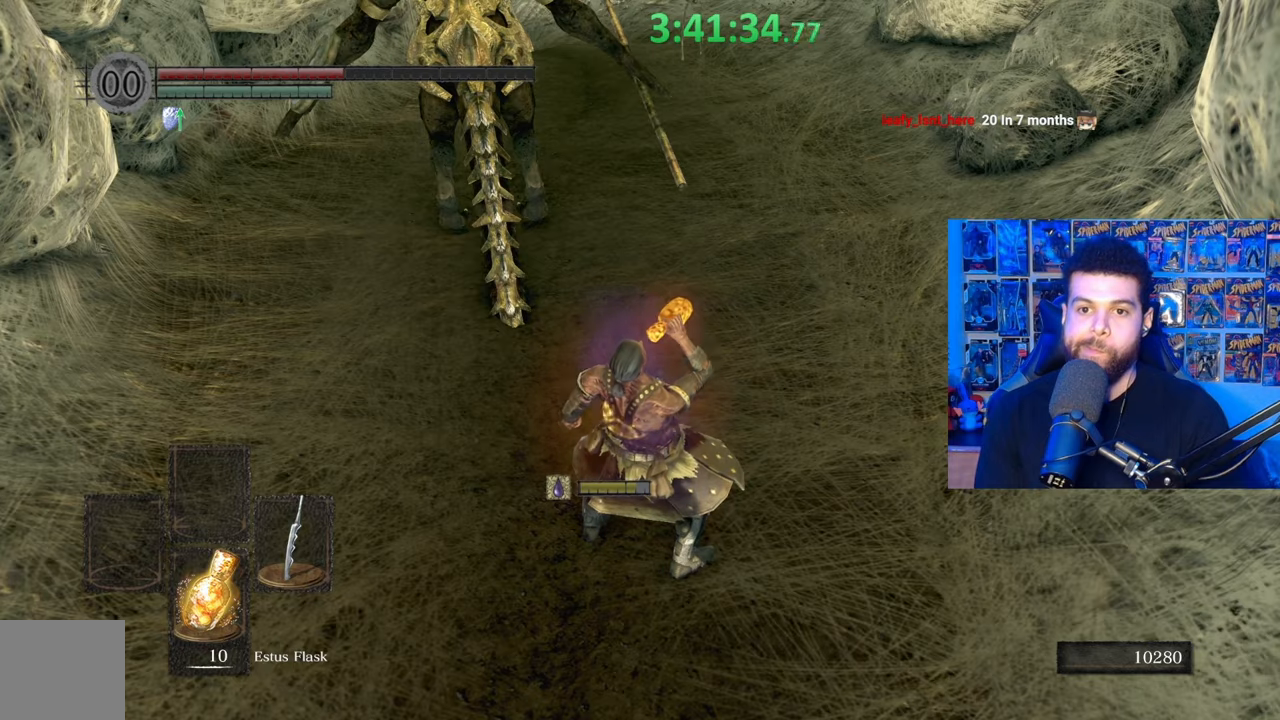
Gameplay with a controller (Xbox layout); each line is a JSON object with the inputs held at the frame after it. "events" lists button and stick changes between this image and that frame as [ms after this image, input, new state], when the widget could be followed in between.
{"buttons": [], "left_stick": "center", "right_stick": "center", "events": []}
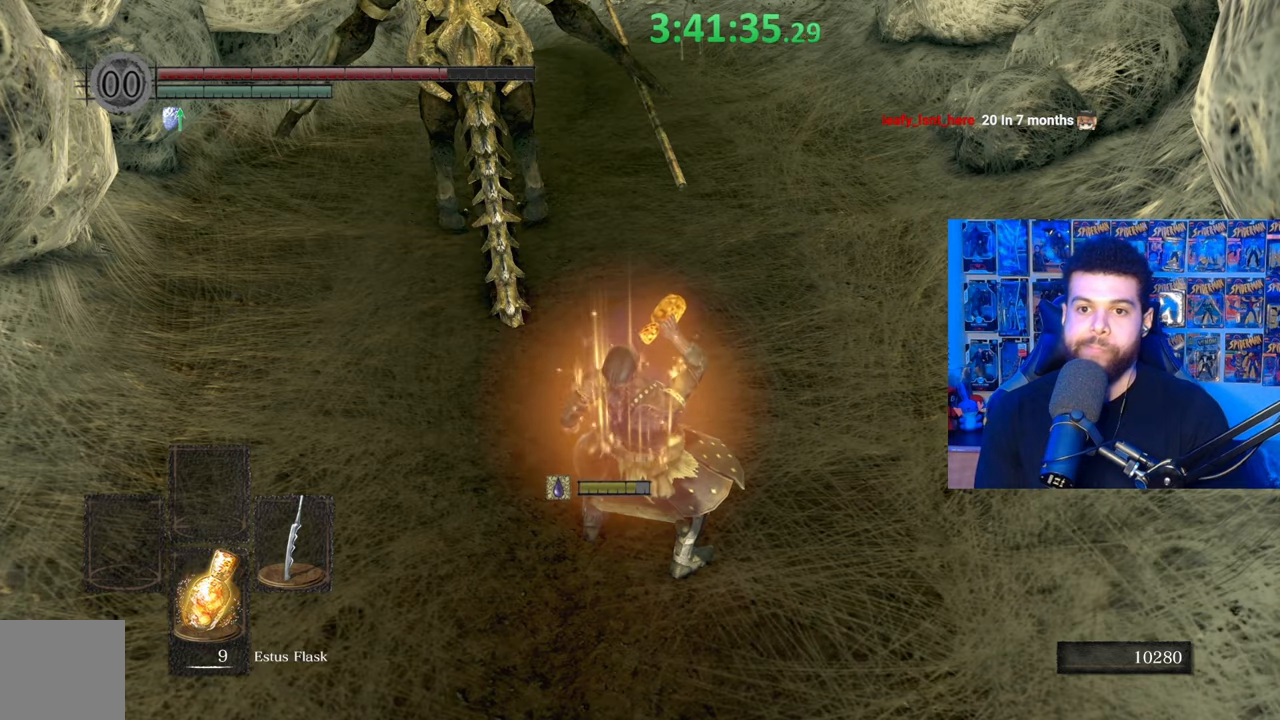
{"buttons": [], "left_stick": "up", "right_stick": "center", "events": [[233, "right_stick", "left"], [283, "left_stick", "up"], [367, "right_stick", "center"]]}
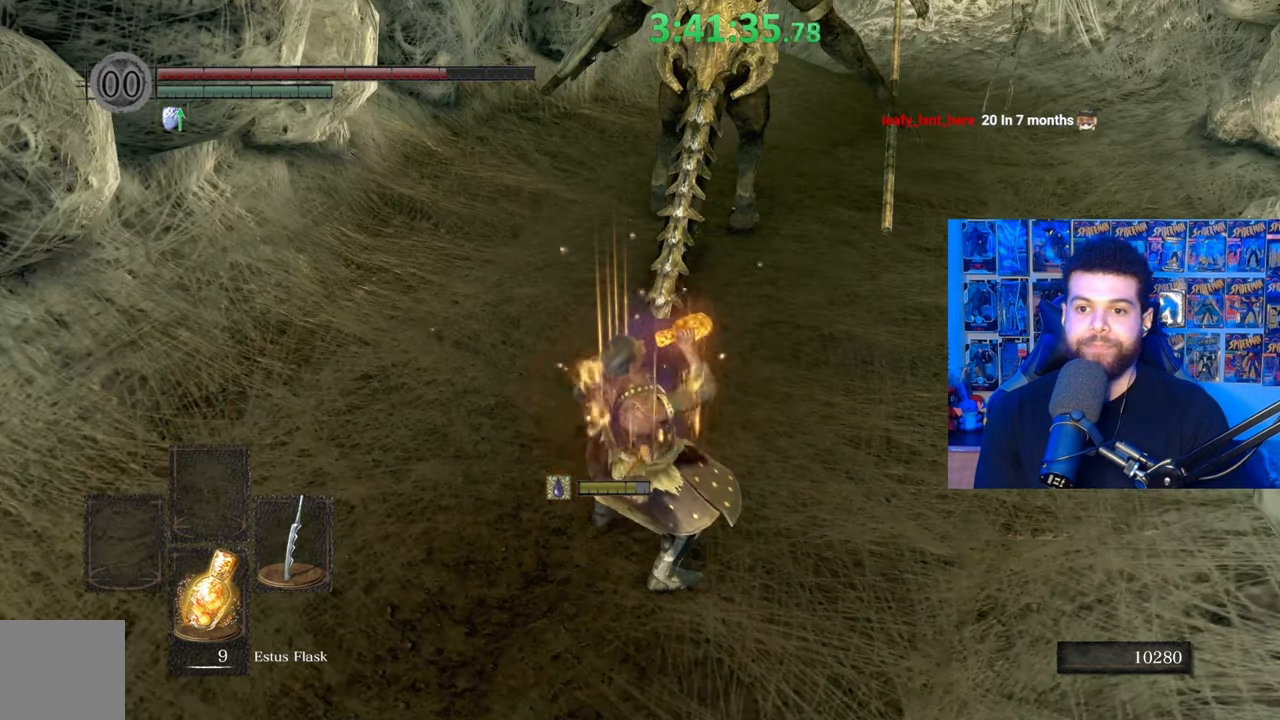
{"buttons": [], "left_stick": "up", "right_stick": "center", "events": [[33, "right_stick", "down"], [117, "right_stick", "center"], [317, "right_stick", "down"], [383, "right_stick", "center"]]}
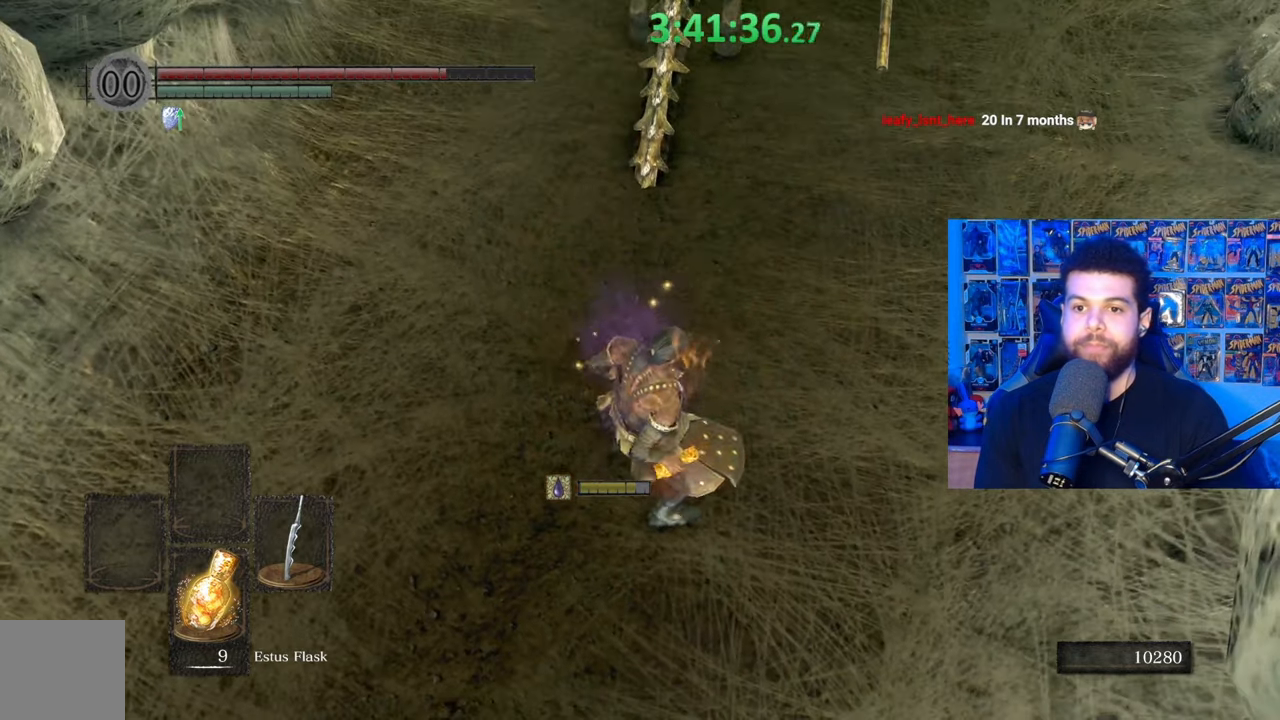
{"buttons": ["R1"], "left_stick": "up", "right_stick": "down", "events": [[467, "right_stick", "down"], [483, "R1", "down"]]}
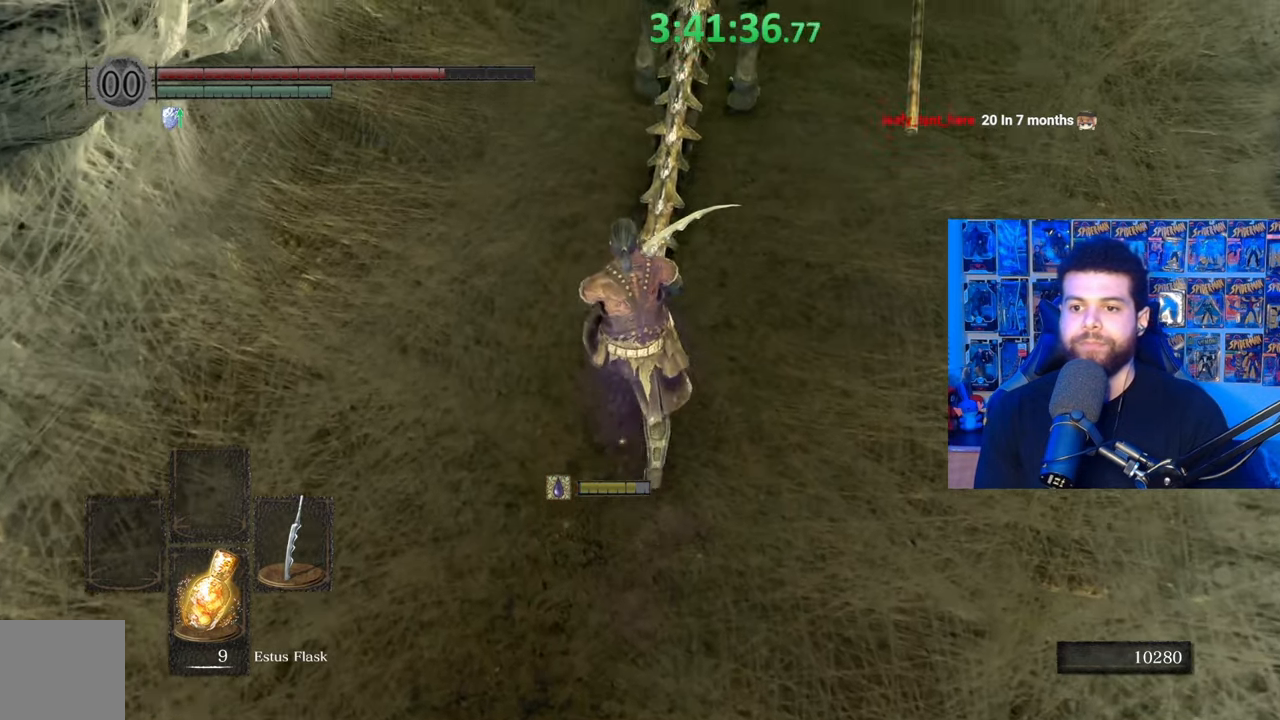
{"buttons": [], "left_stick": "up", "right_stick": "down", "events": [[67, "R1", "up"], [117, "right_stick", "center"], [317, "right_stick", "down"]]}
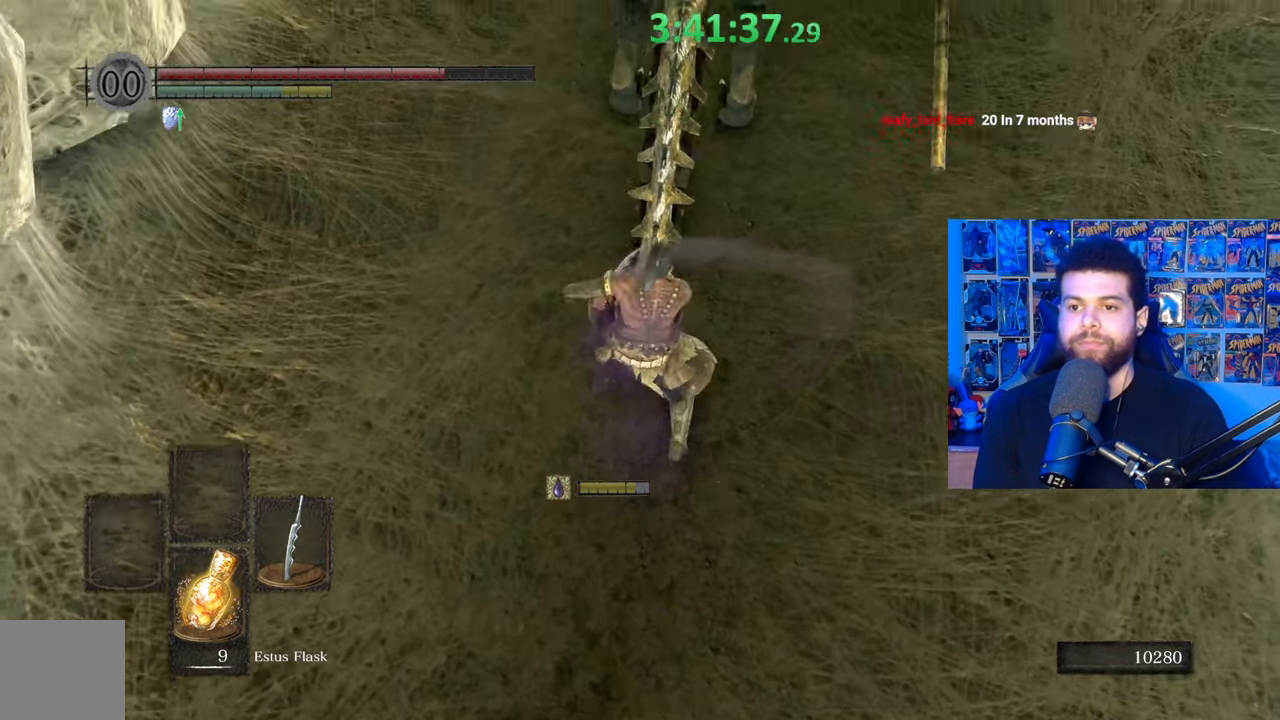
{"buttons": [], "left_stick": "up", "right_stick": "center", "events": [[67, "R1", "down"], [67, "right_stick", "center"], [117, "right_stick", "up"], [167, "R1", "up"], [317, "right_stick", "center"]]}
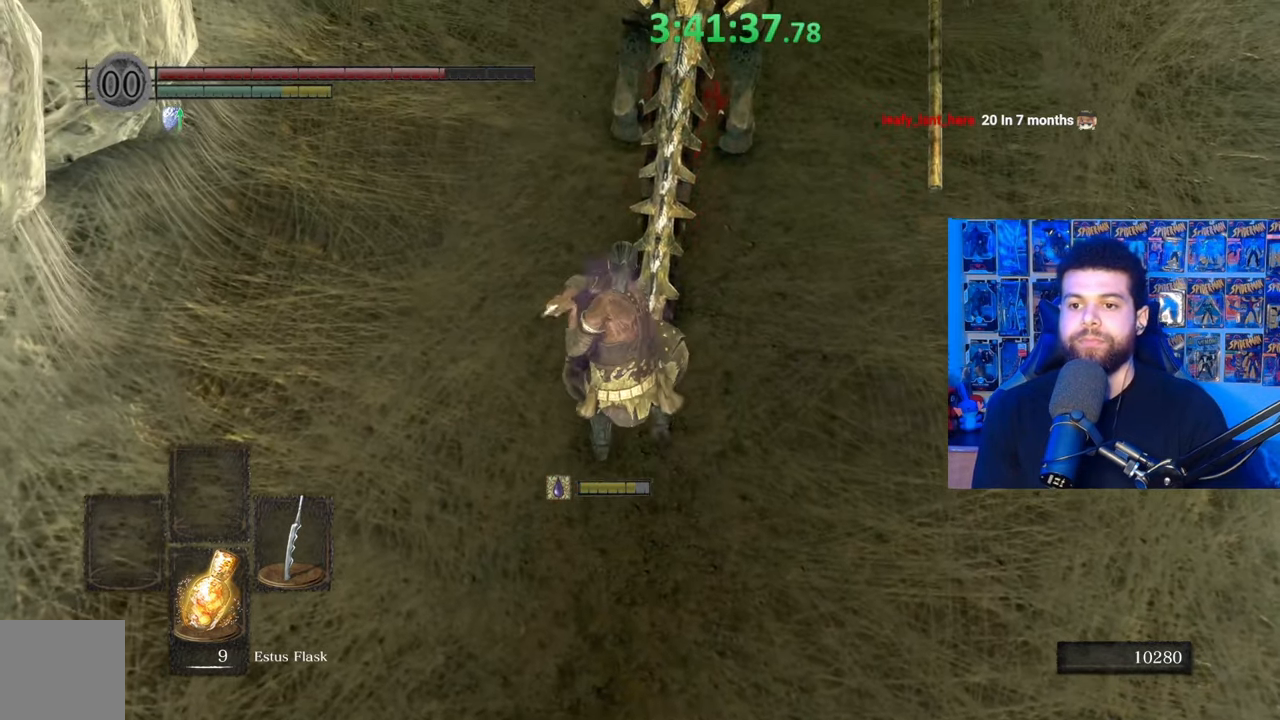
{"buttons": [], "left_stick": "up", "right_stick": "center", "events": [[233, "R1", "down"], [333, "R1", "up"]]}
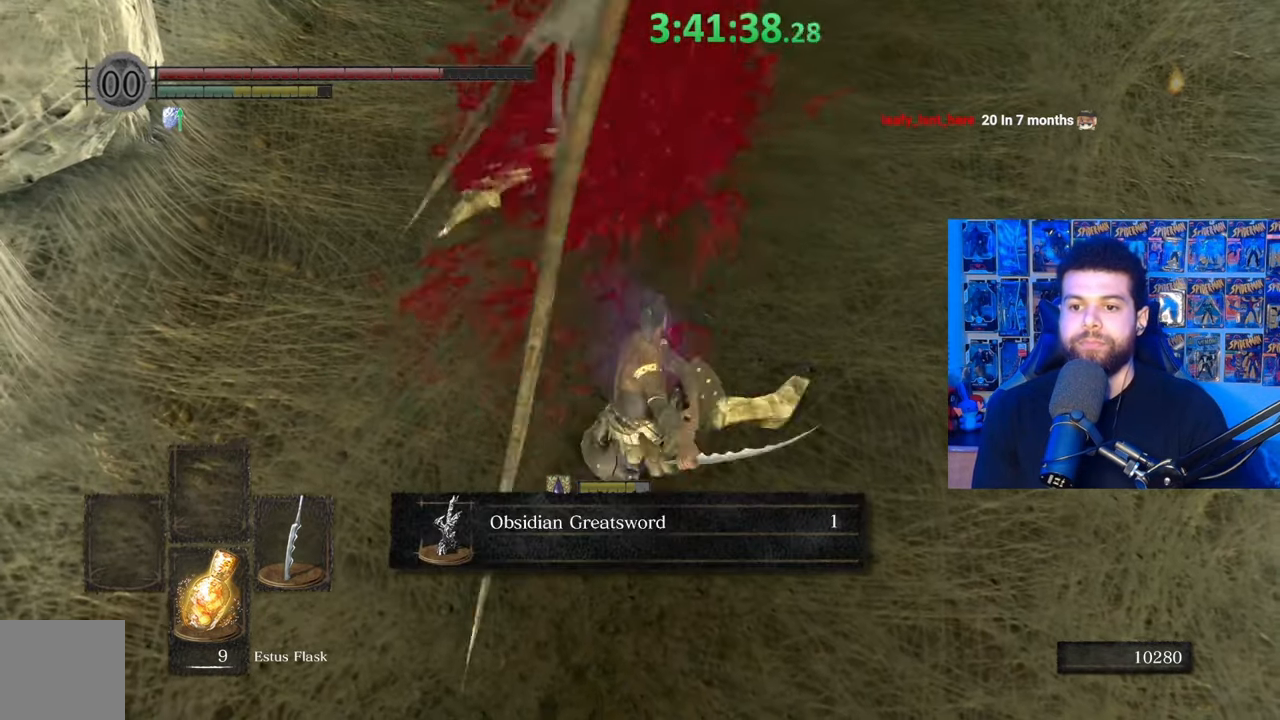
{"buttons": [], "left_stick": "down", "right_stick": "center", "events": [[83, "right_stick", "up"], [133, "left_stick", "down-left"], [283, "left_stick", "down"], [483, "right_stick", "center"]]}
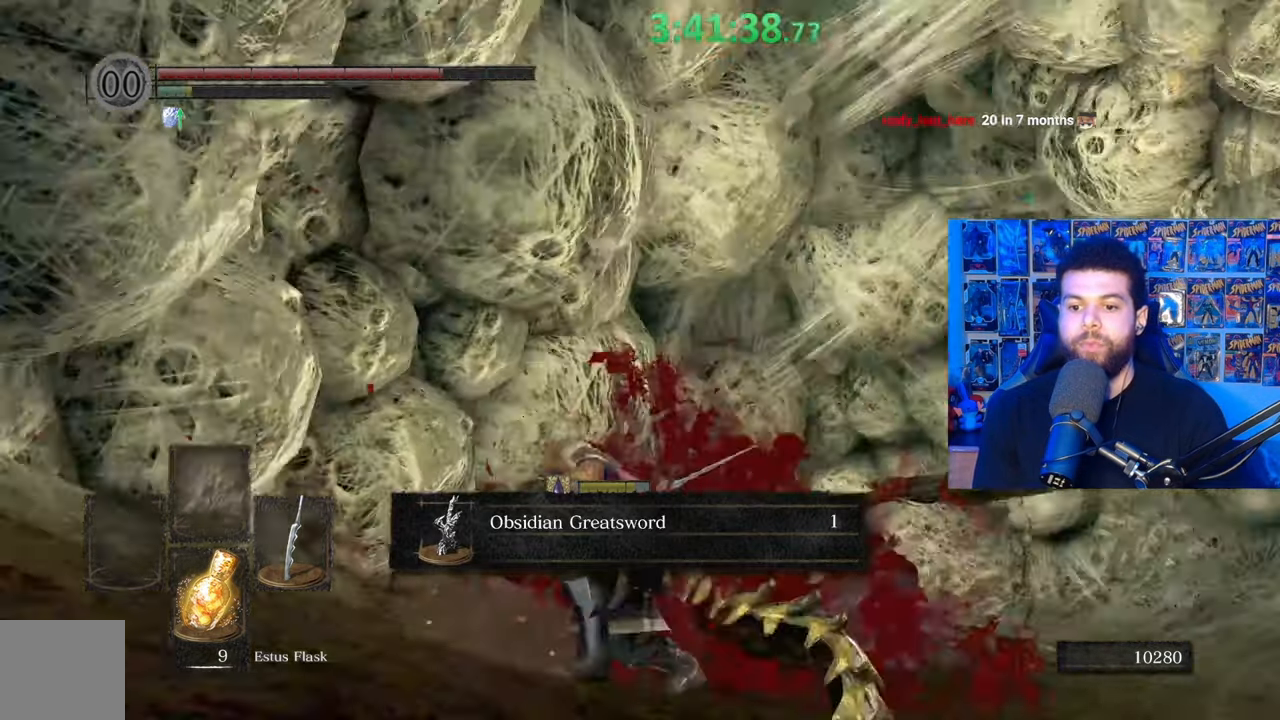
{"buttons": [], "left_stick": "down-right", "right_stick": "down", "events": [[117, "left_stick", "down-right"], [117, "right_stick", "down-right"], [267, "right_stick", "center"], [383, "right_stick", "down"]]}
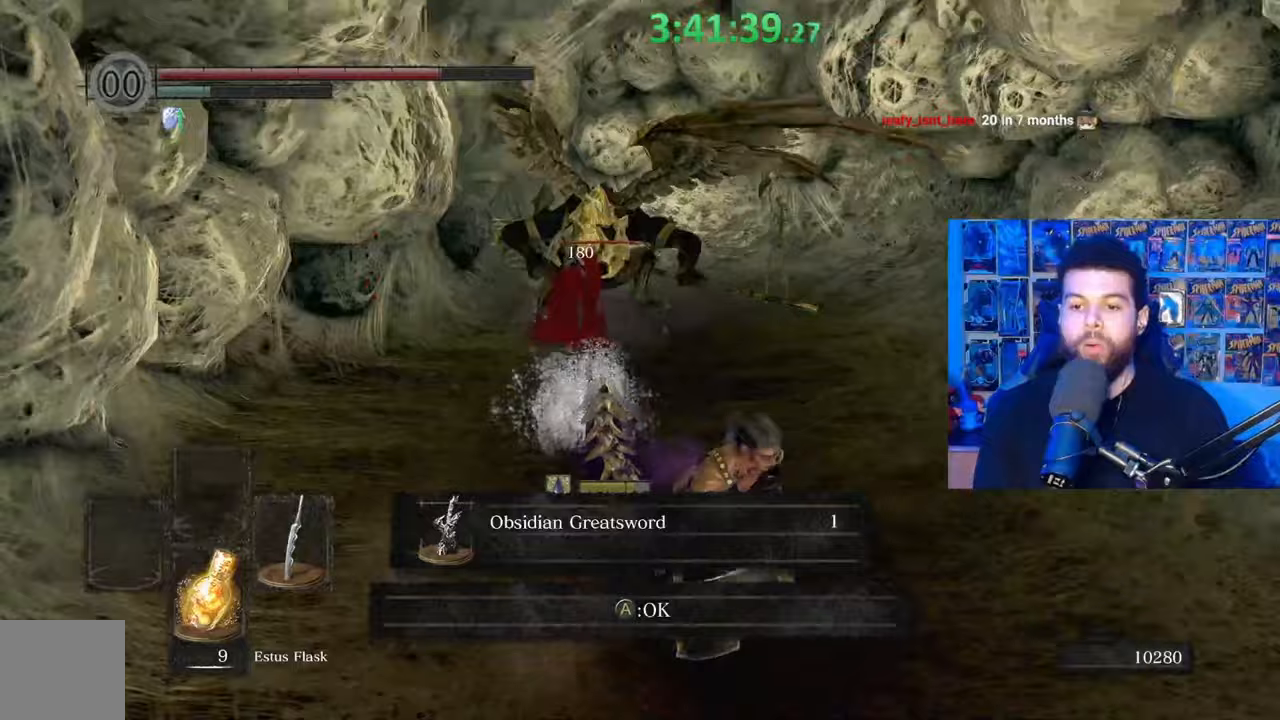
{"buttons": [], "left_stick": "up", "right_stick": "center", "events": [[17, "right_stick", "center"], [183, "left_stick", "down"], [283, "A", "down"], [333, "left_stick", "left"], [383, "A", "up"], [467, "left_stick", "up"]]}
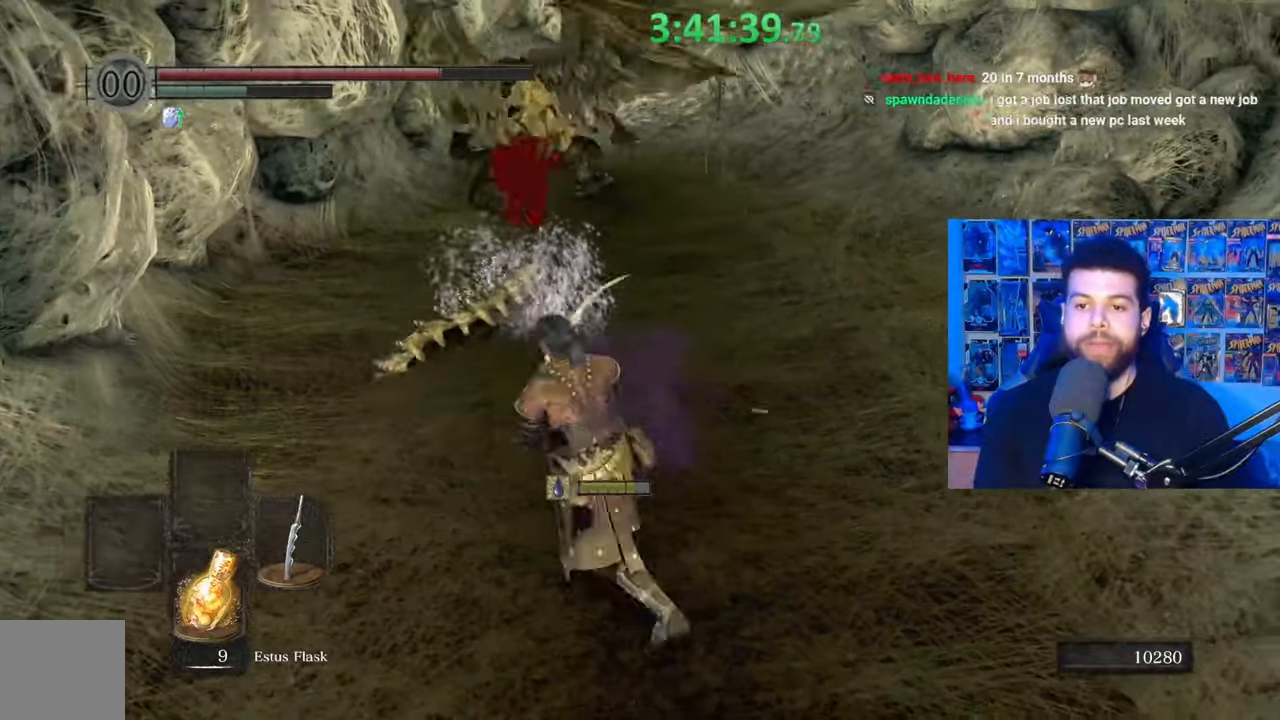
{"buttons": ["B"], "left_stick": "up", "right_stick": "center", "events": [[133, "B", "down"]]}
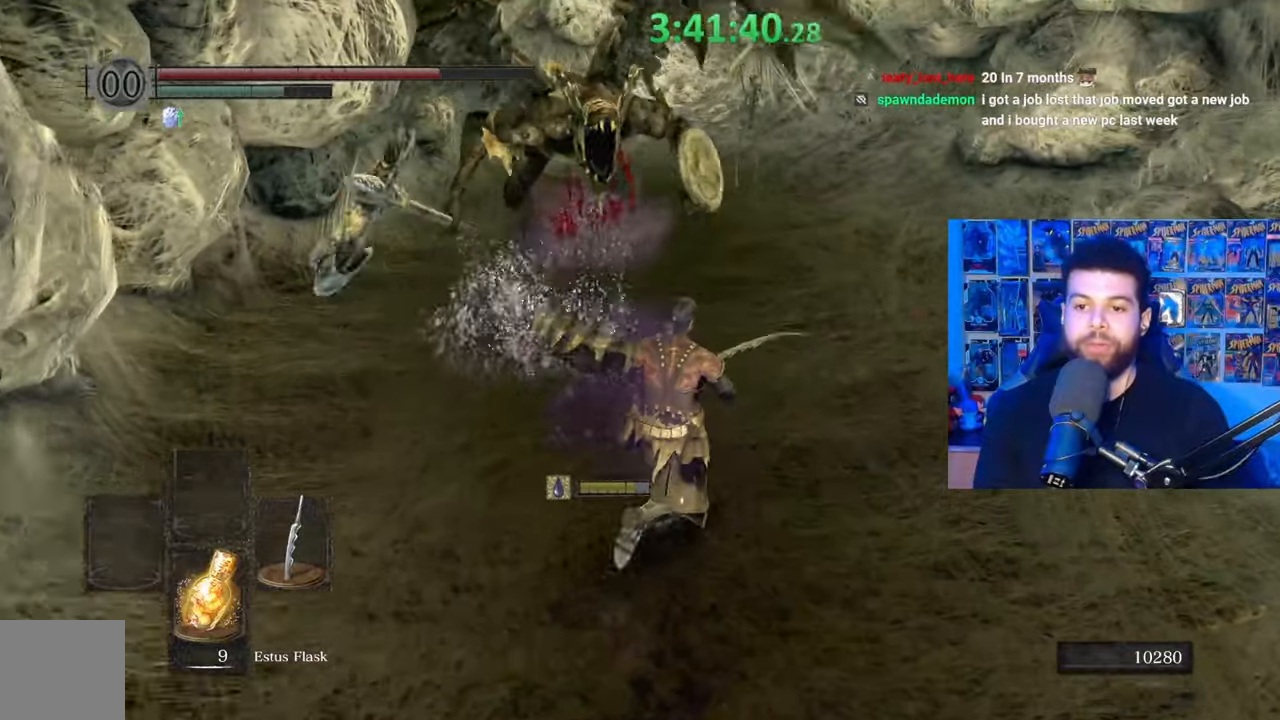
{"buttons": ["B"], "left_stick": "up-right", "right_stick": "left", "events": [[83, "right_stick", "left"], [183, "right_stick", "center"], [217, "left_stick", "up-right"], [383, "right_stick", "left"]]}
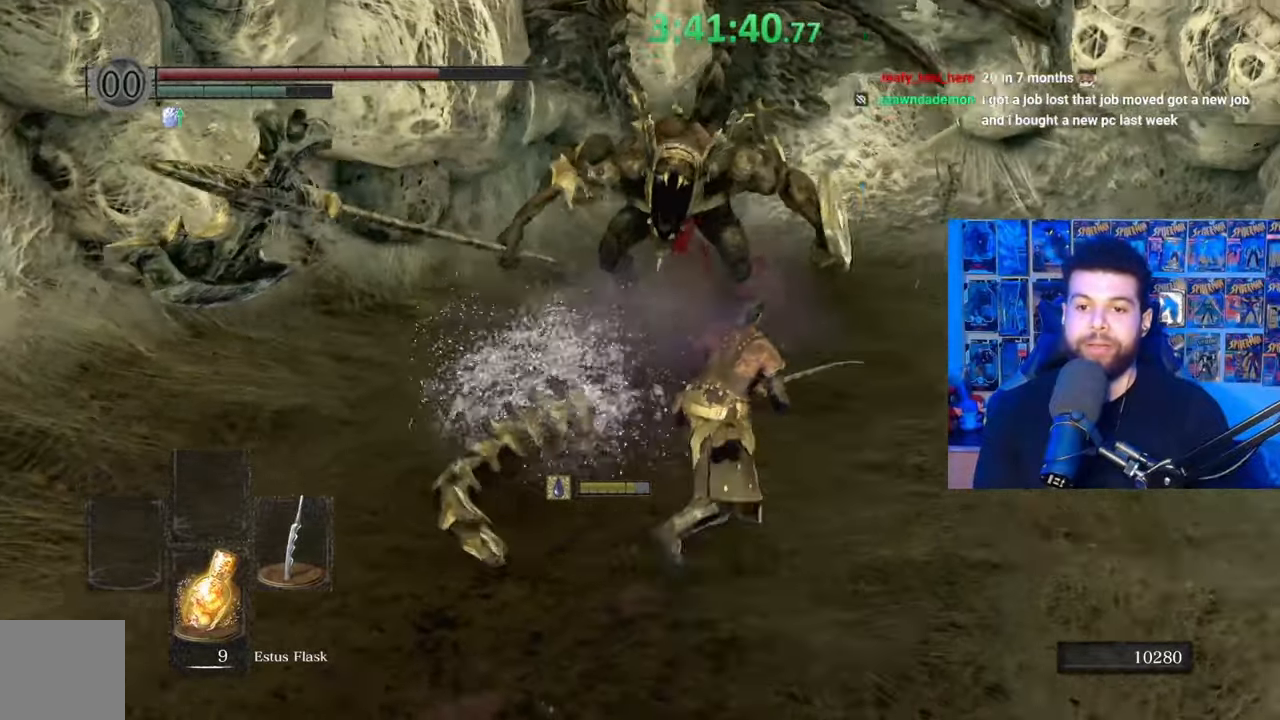
{"buttons": ["B"], "left_stick": "up-right", "right_stick": "left", "events": [[33, "right_stick", "center"], [117, "right_stick", "left"]]}
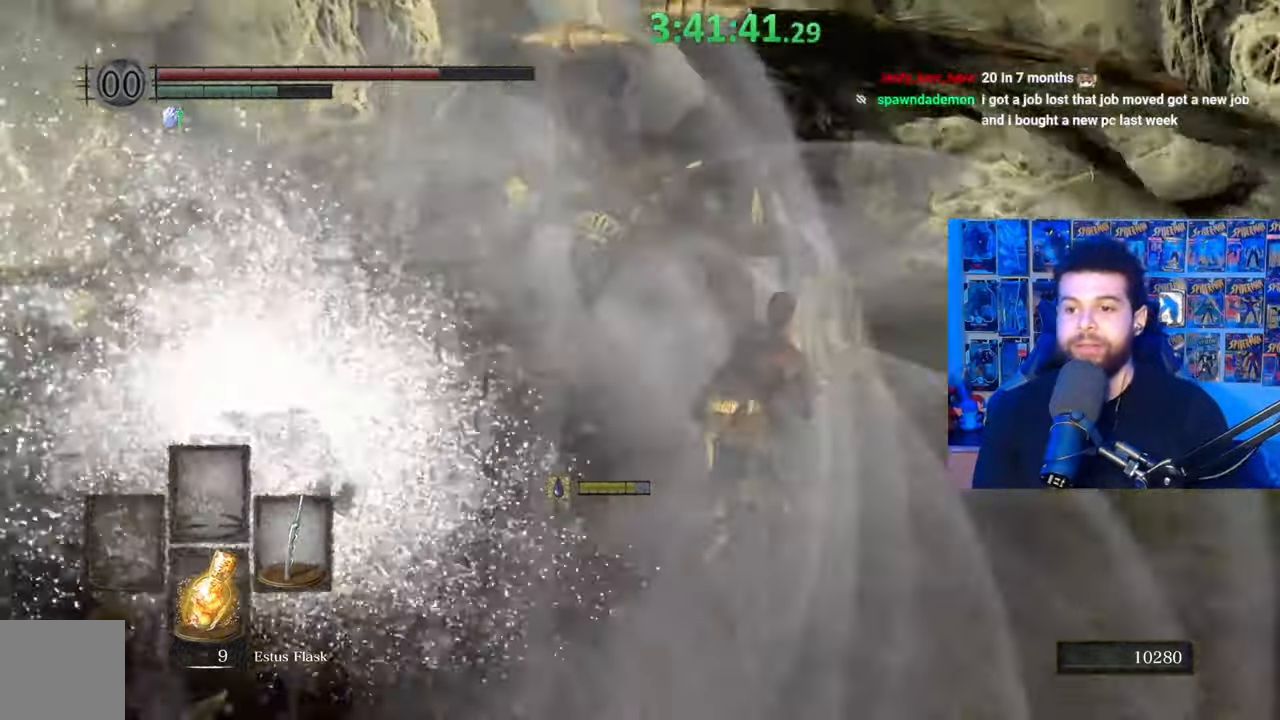
{"buttons": ["B"], "left_stick": "up-right", "right_stick": "left", "events": [[17, "right_stick", "center"], [217, "right_stick", "left"]]}
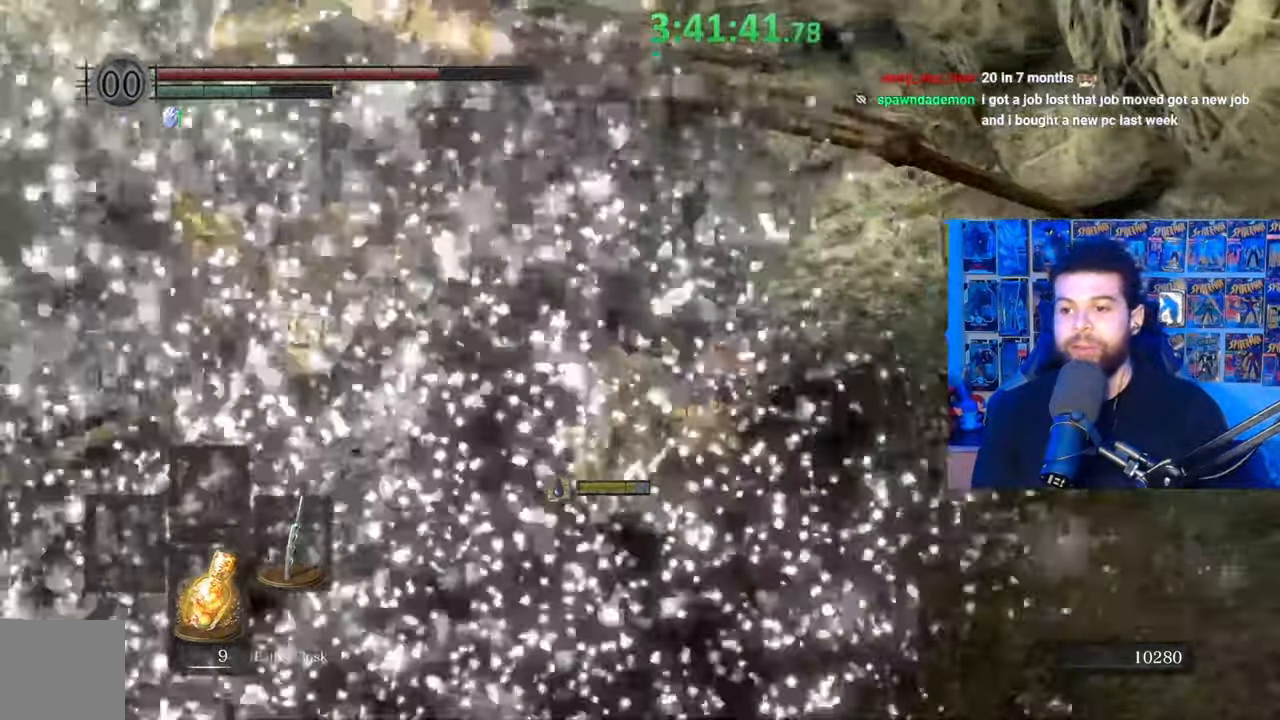
{"buttons": ["B"], "left_stick": "up", "right_stick": "left", "events": [[133, "left_stick", "up"]]}
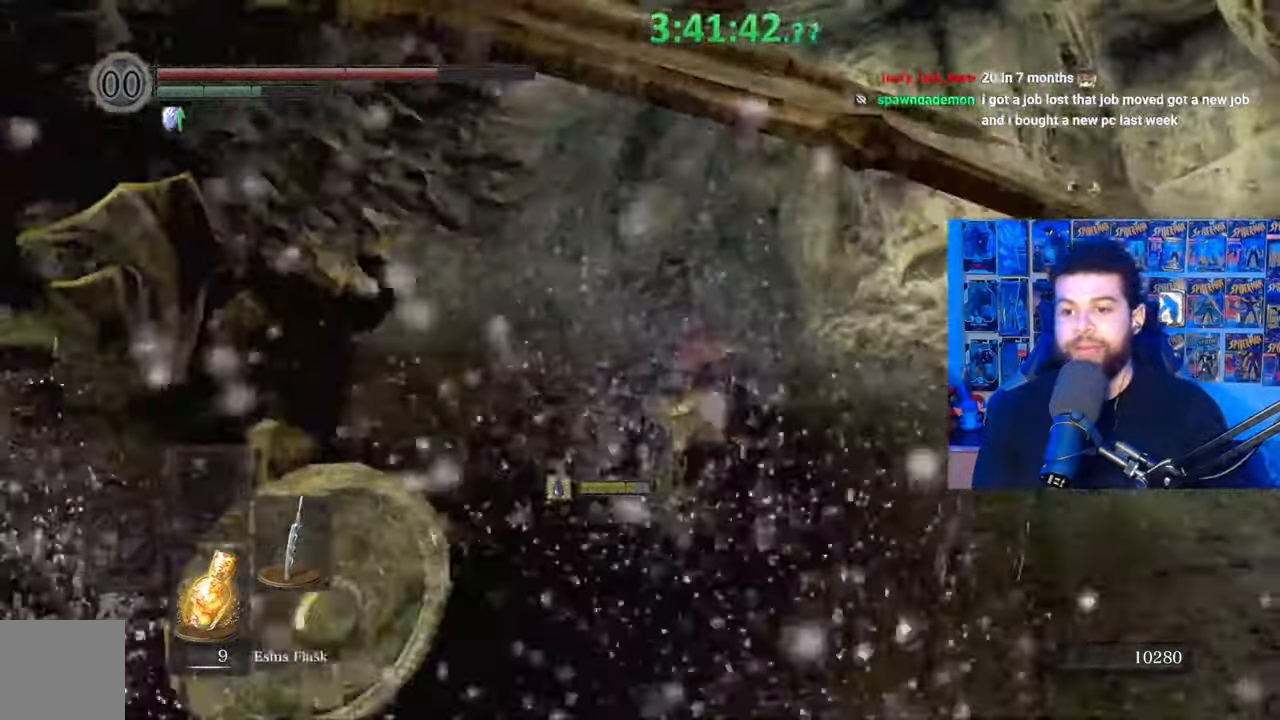
{"buttons": ["B"], "left_stick": "up-right", "right_stick": "center", "events": [[83, "right_stick", "center"], [183, "left_stick", "up-right"], [267, "right_stick", "left"], [383, "right_stick", "center"]]}
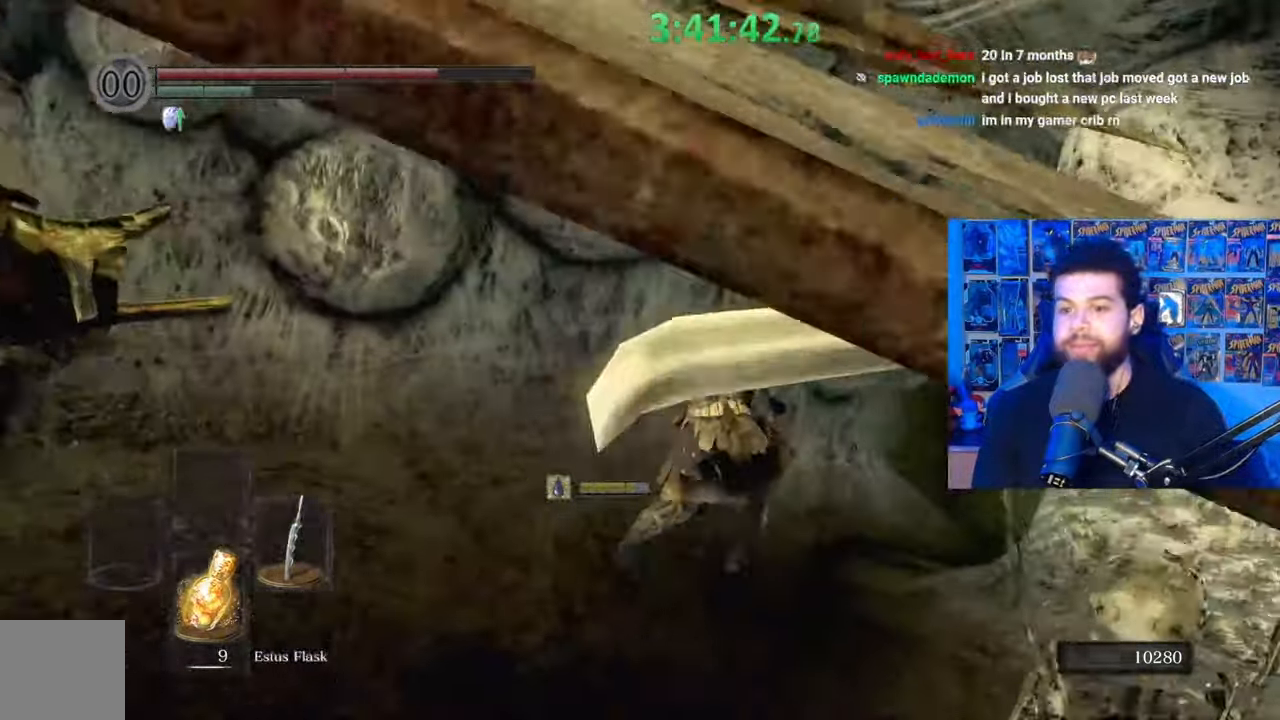
{"buttons": ["B"], "left_stick": "up", "right_stick": "center"}
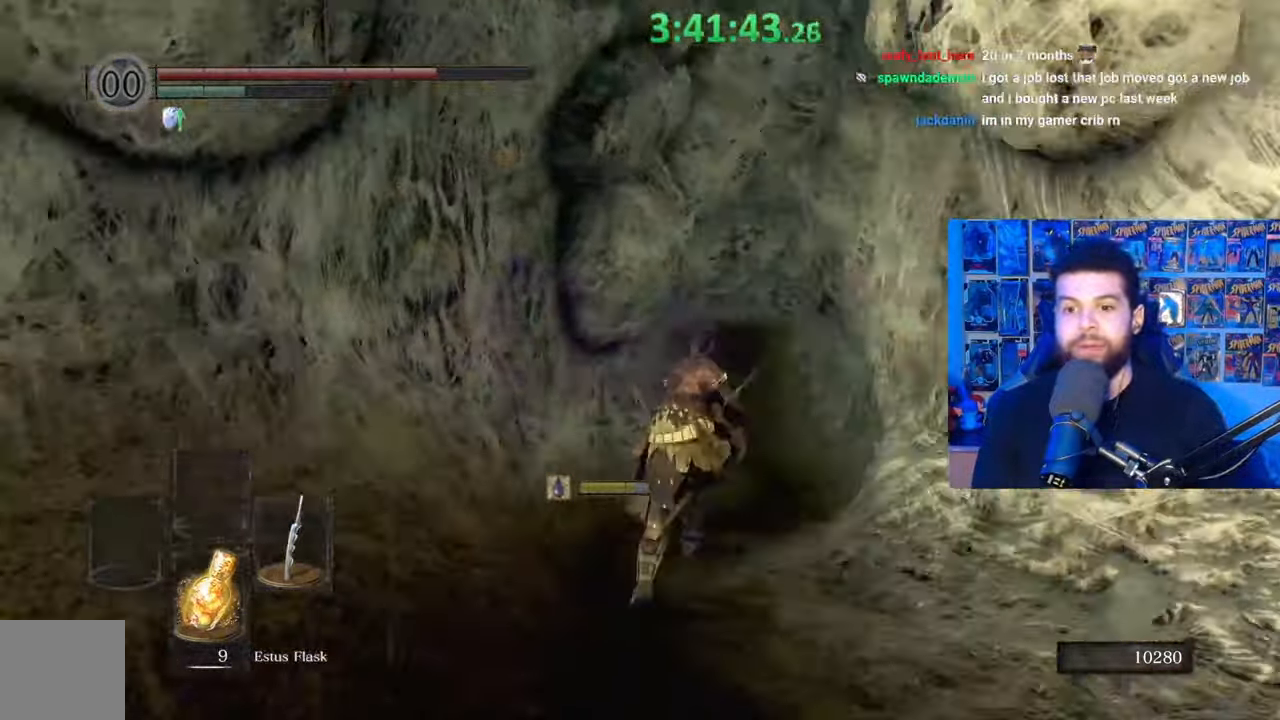
{"buttons": ["B"], "left_stick": "up", "right_stick": "center", "events": []}
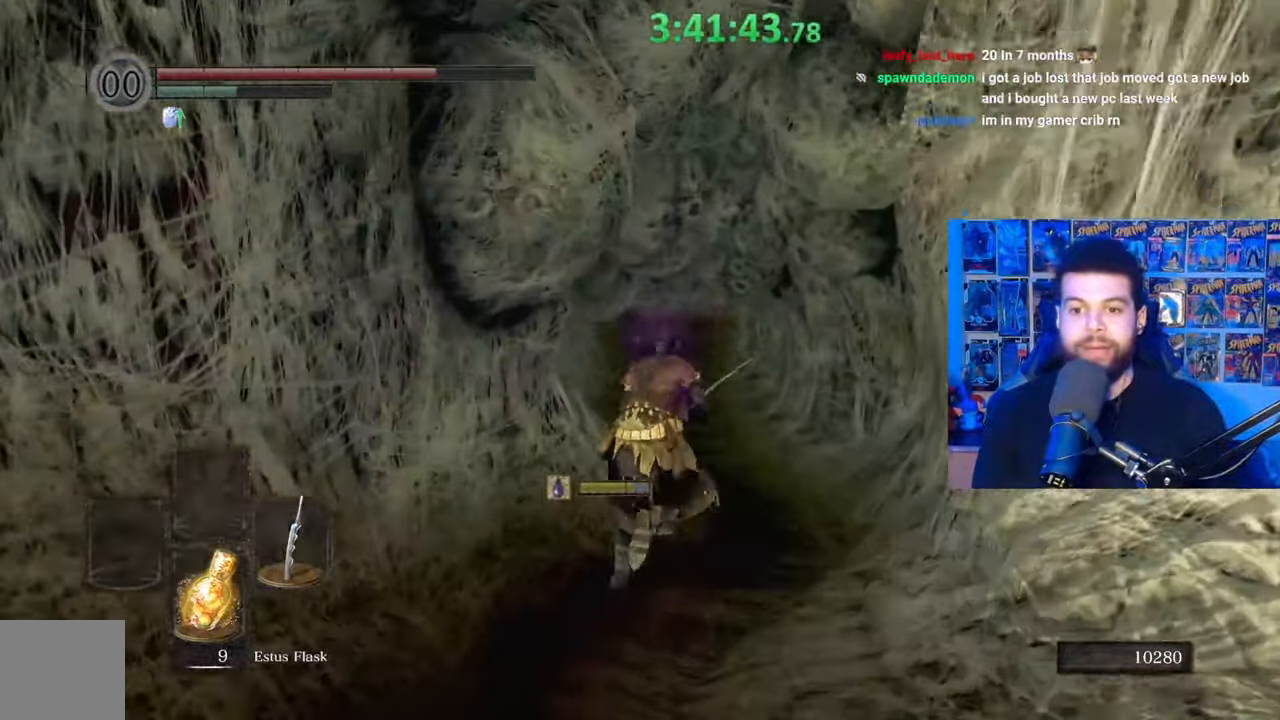
{"buttons": ["B"], "left_stick": "up", "right_stick": "center", "events": [[133, "right_stick", "down-right"], [183, "right_stick", "center"]]}
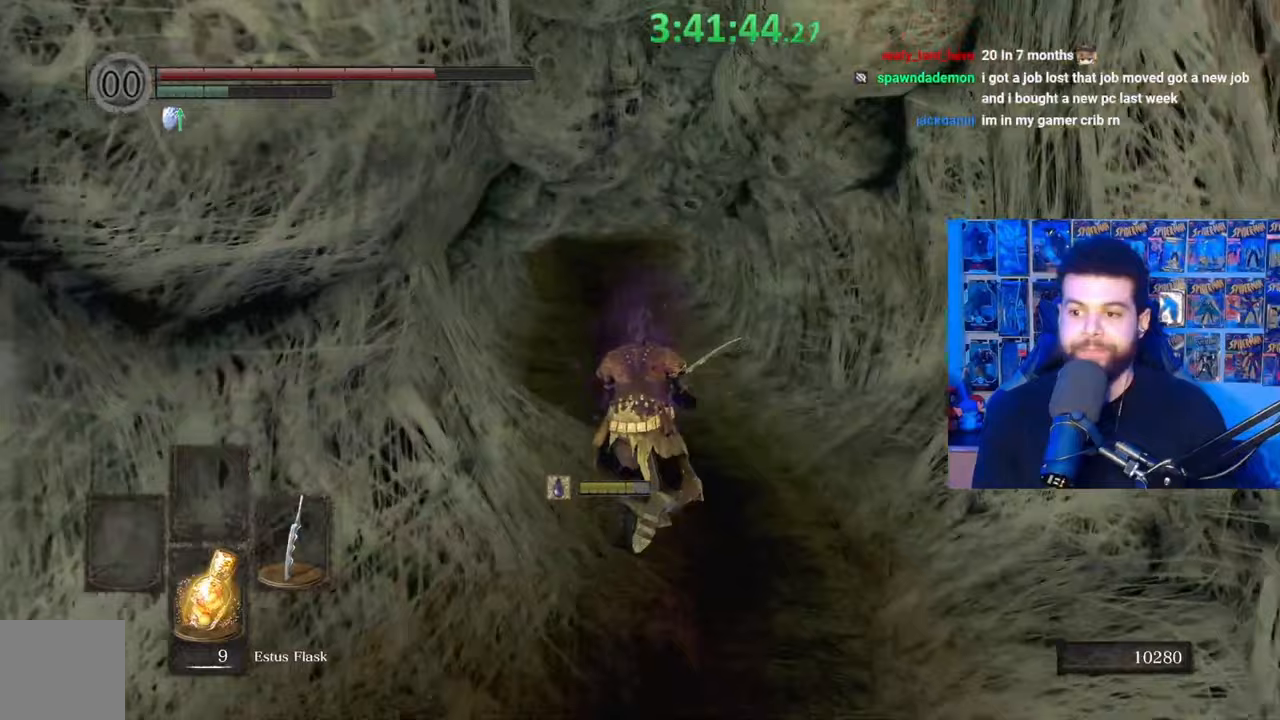
{"buttons": ["B"], "left_stick": "up", "right_stick": "center", "events": [[233, "START", "down"], [417, "START", "up"]]}
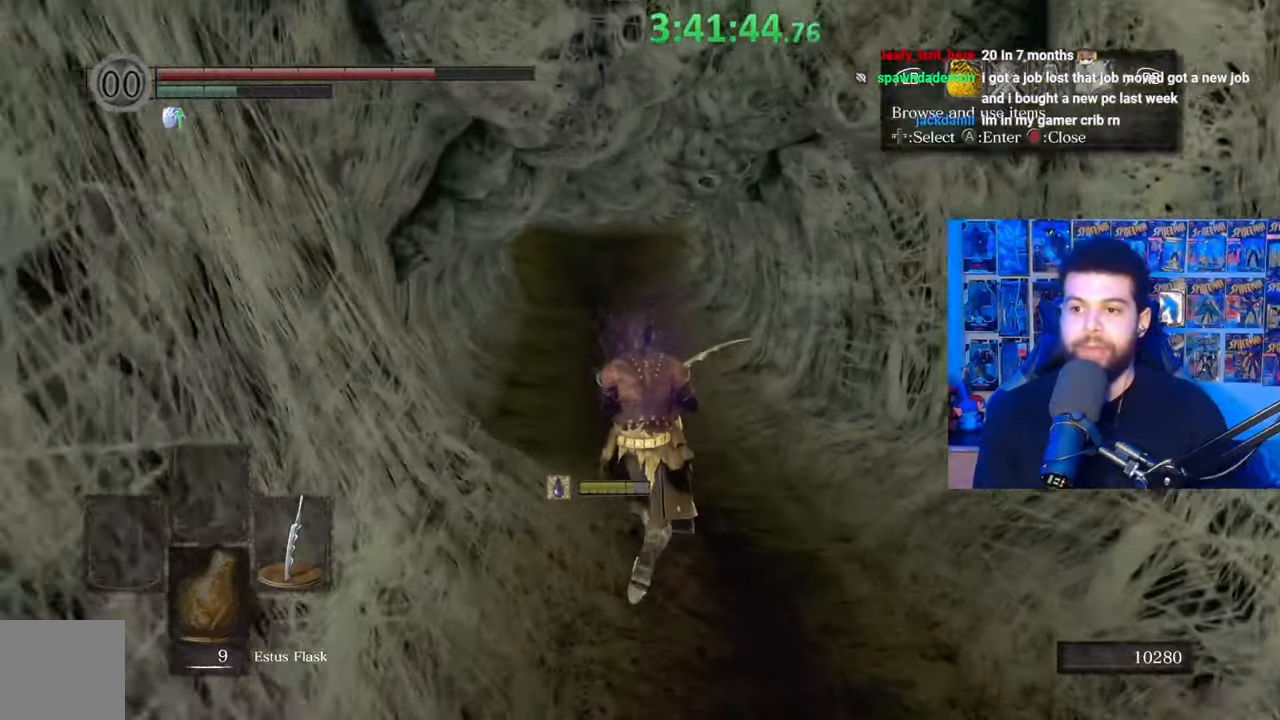
{"buttons": [], "left_stick": "up", "right_stick": "center", "events": [[133, "B", "up"], [167, "DPAD_RIGHT", "down"], [283, "DPAD_RIGHT", "up"], [333, "A", "down"], [433, "A", "up"]]}
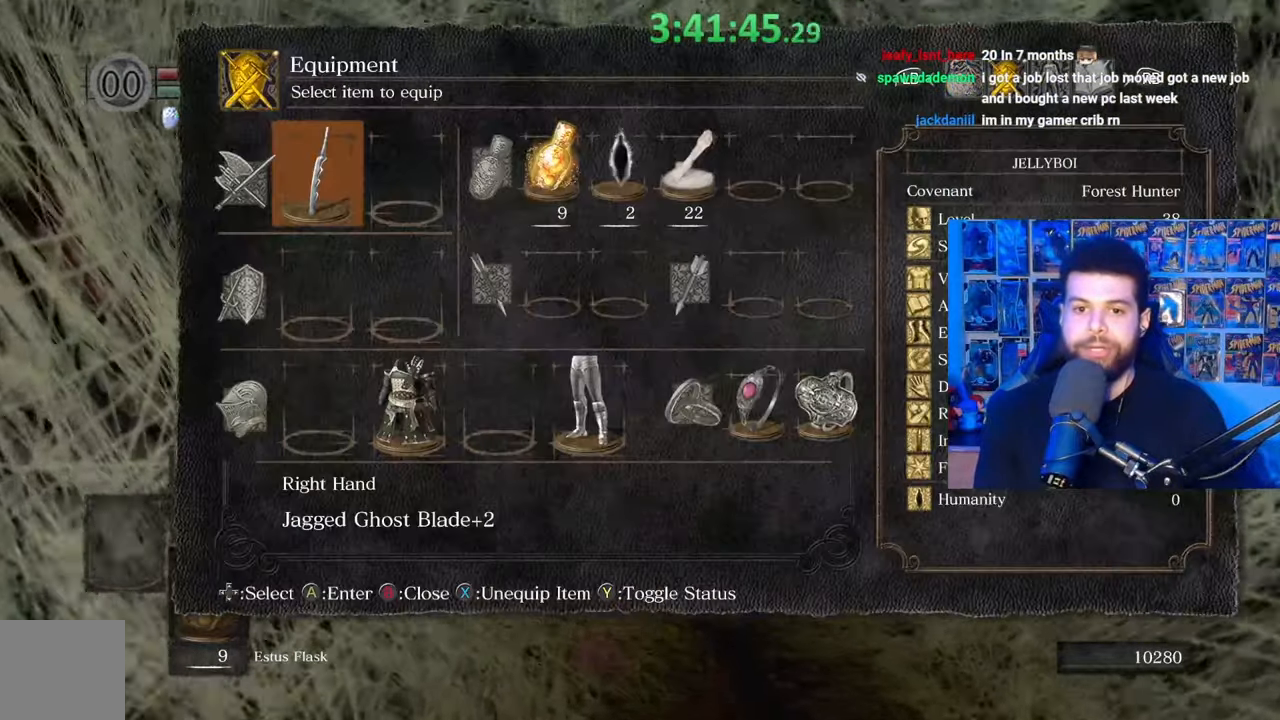
{"buttons": [], "left_stick": "up", "right_stick": "center", "events": [[383, "A", "down"], [483, "A", "up"]]}
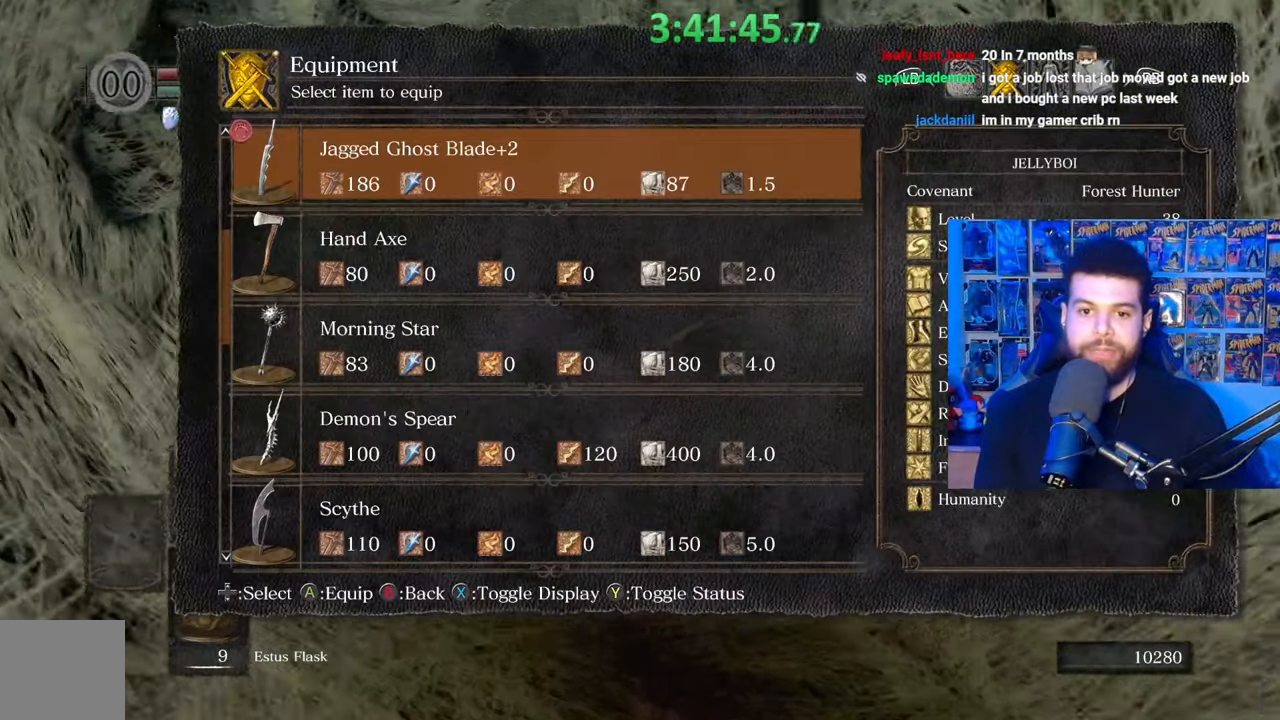
{"buttons": [], "left_stick": "up", "right_stick": "center", "events": []}
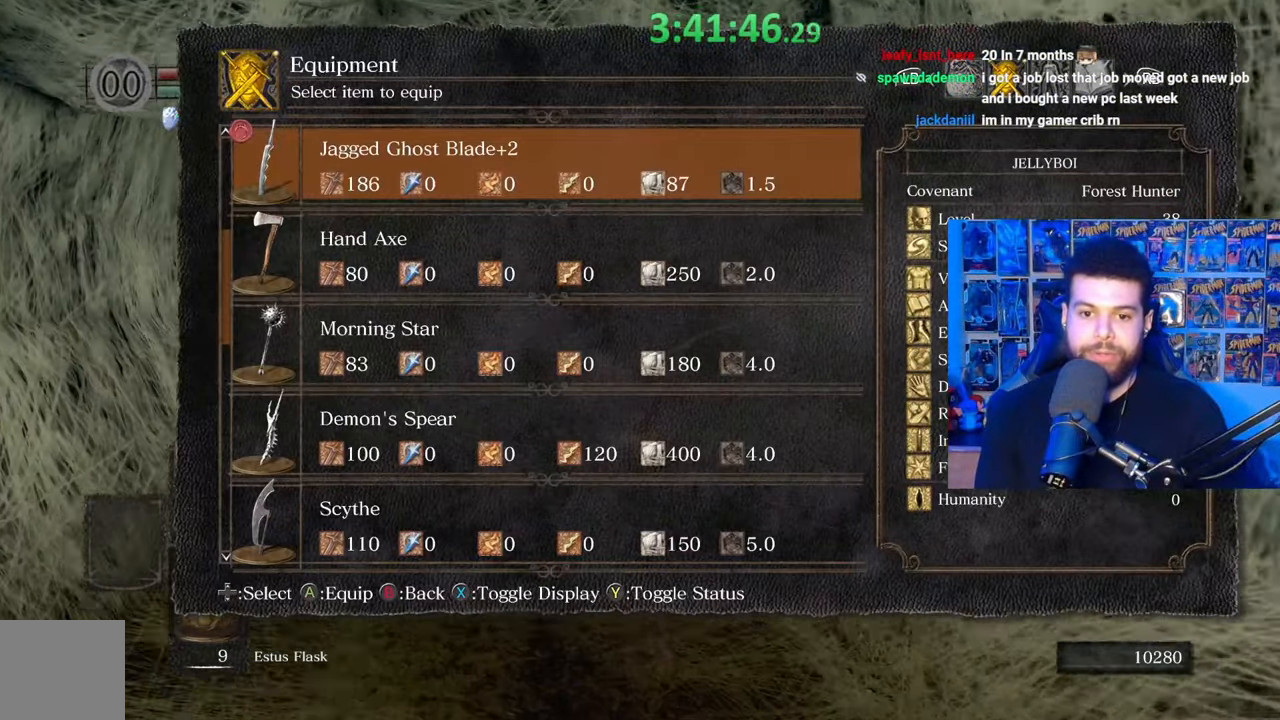
{"buttons": [], "left_stick": "up", "right_stick": "center", "events": [[183, "DPAD_UP", "down"], [267, "DPAD_UP", "up"]]}
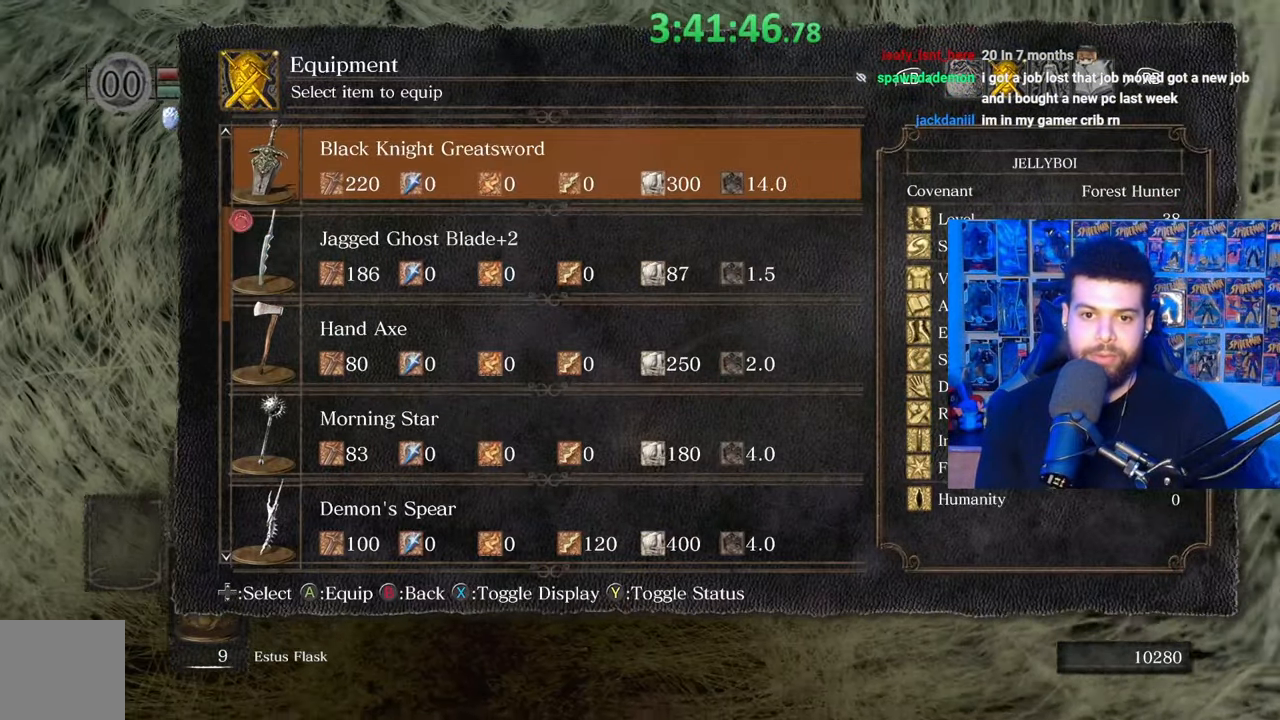
{"buttons": [], "left_stick": "up", "right_stick": "center", "events": [[283, "DPAD_UP", "down"], [367, "DPAD_UP", "up"]]}
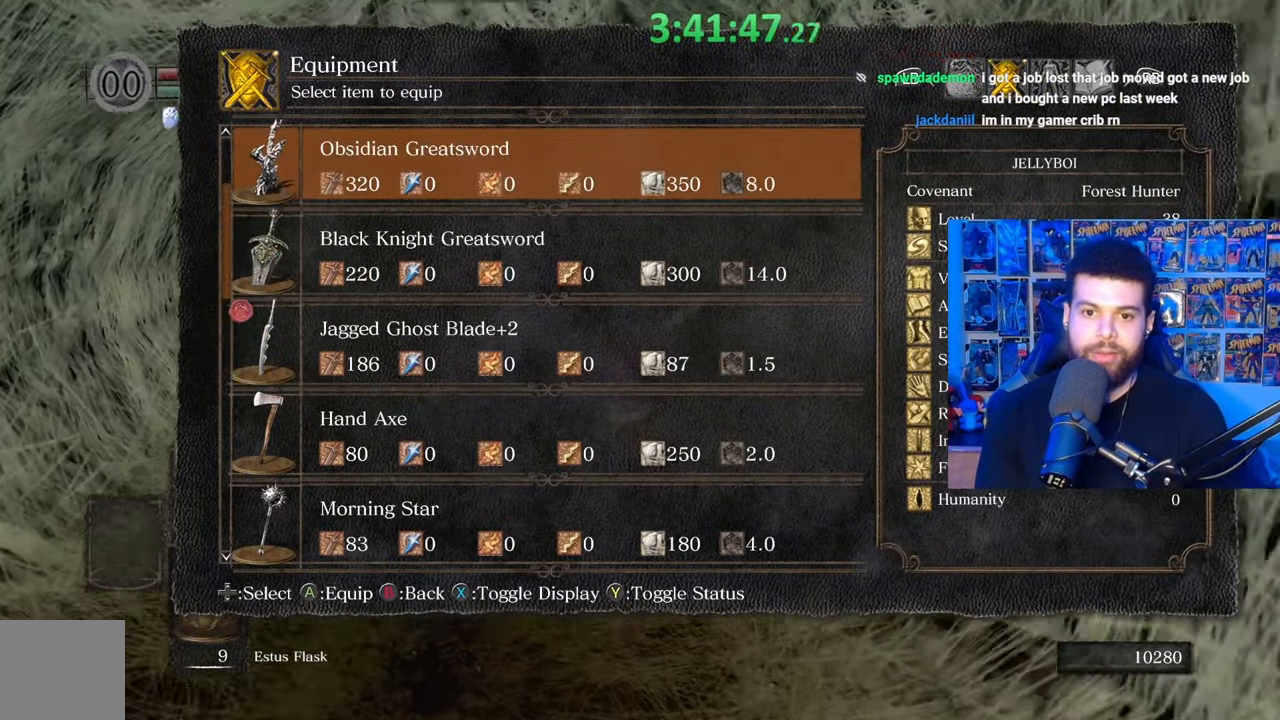
{"buttons": [], "left_stick": "up", "right_stick": "center", "events": [[133, "A", "down"], [233, "A", "up"]]}
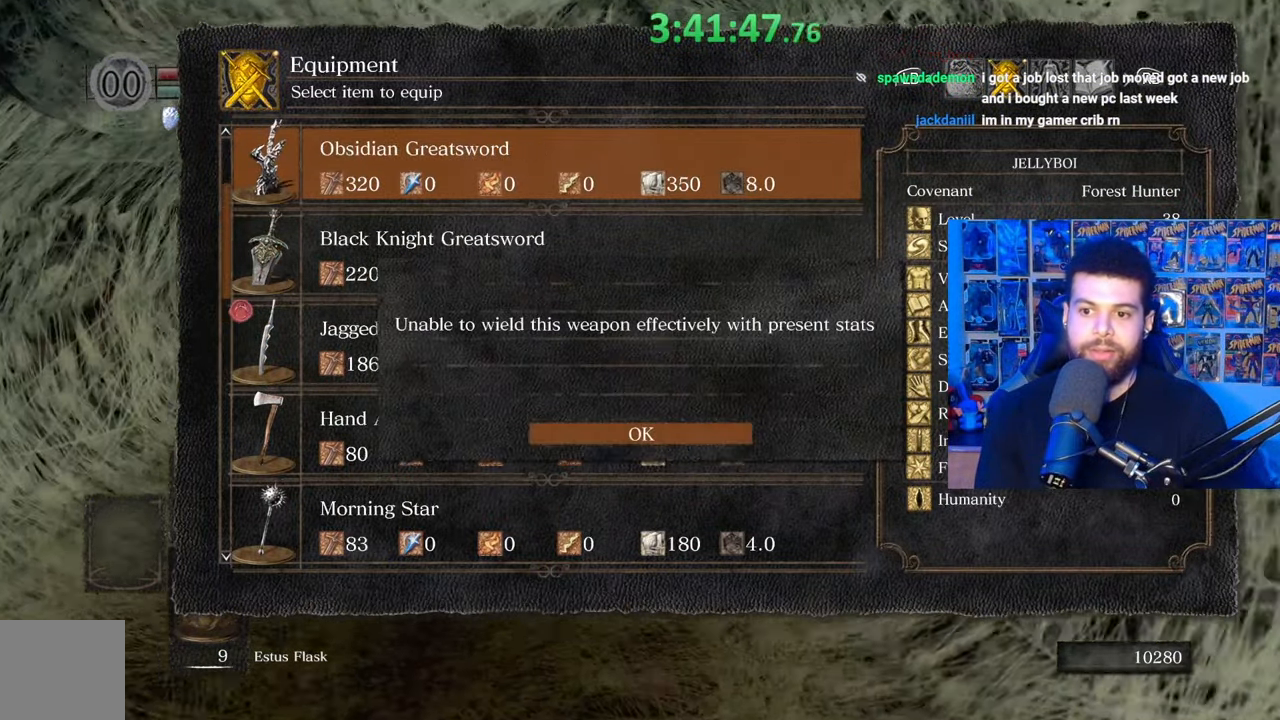
{"buttons": [], "left_stick": "up", "right_stick": "center", "events": [[383, "A", "down"], [483, "A", "up"]]}
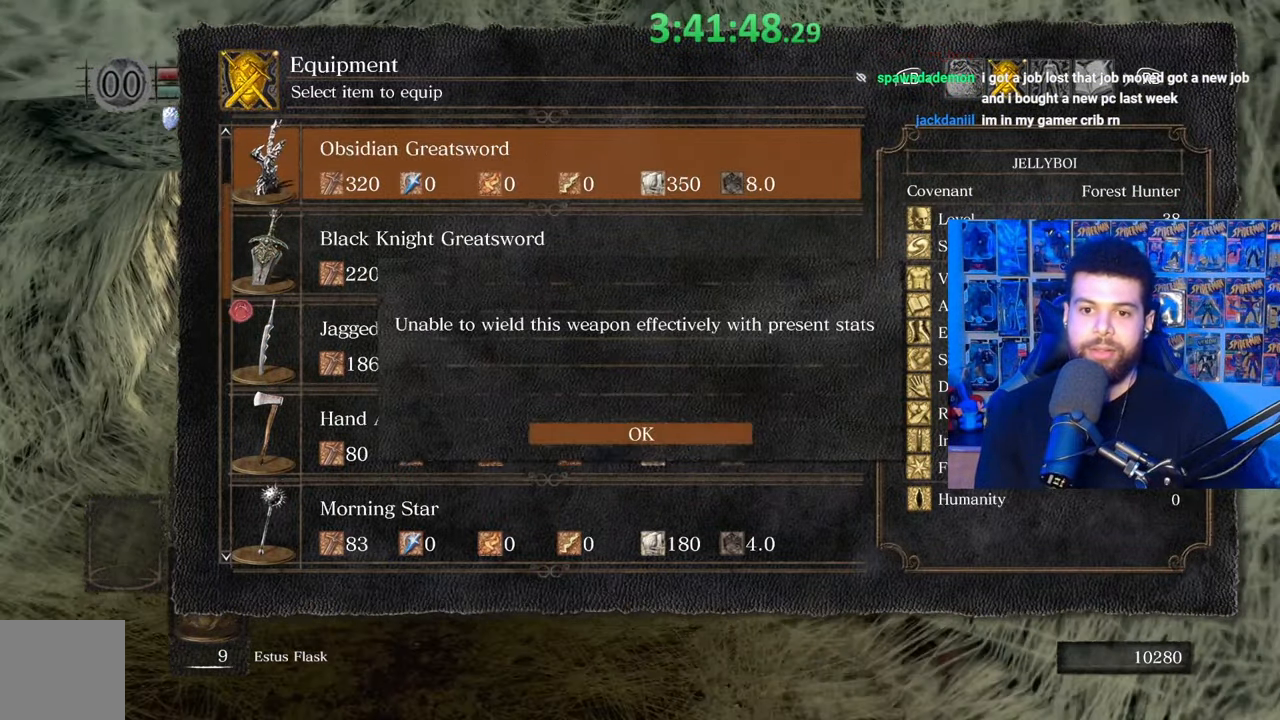
{"buttons": [], "left_stick": "center", "right_stick": "center", "events": [[333, "left_stick", "center"]]}
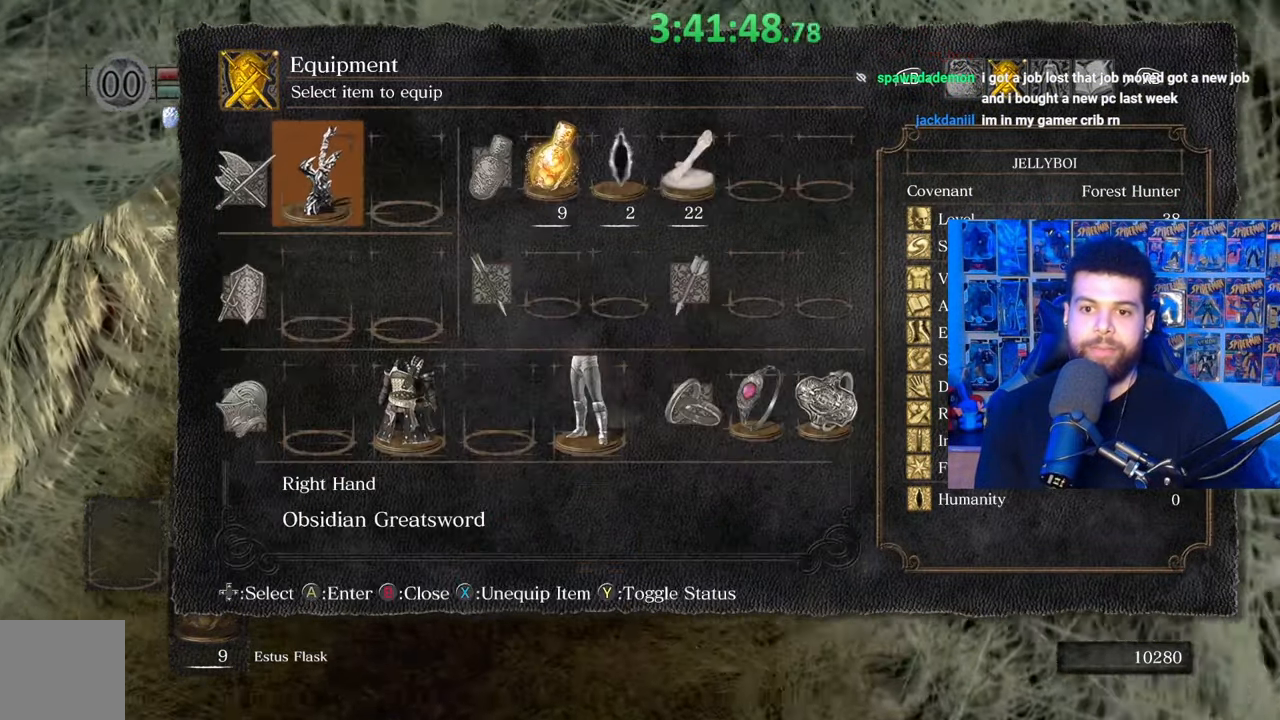
{"buttons": [], "left_stick": "center", "right_stick": "center", "events": [[317, "A", "down"], [383, "A", "up"]]}
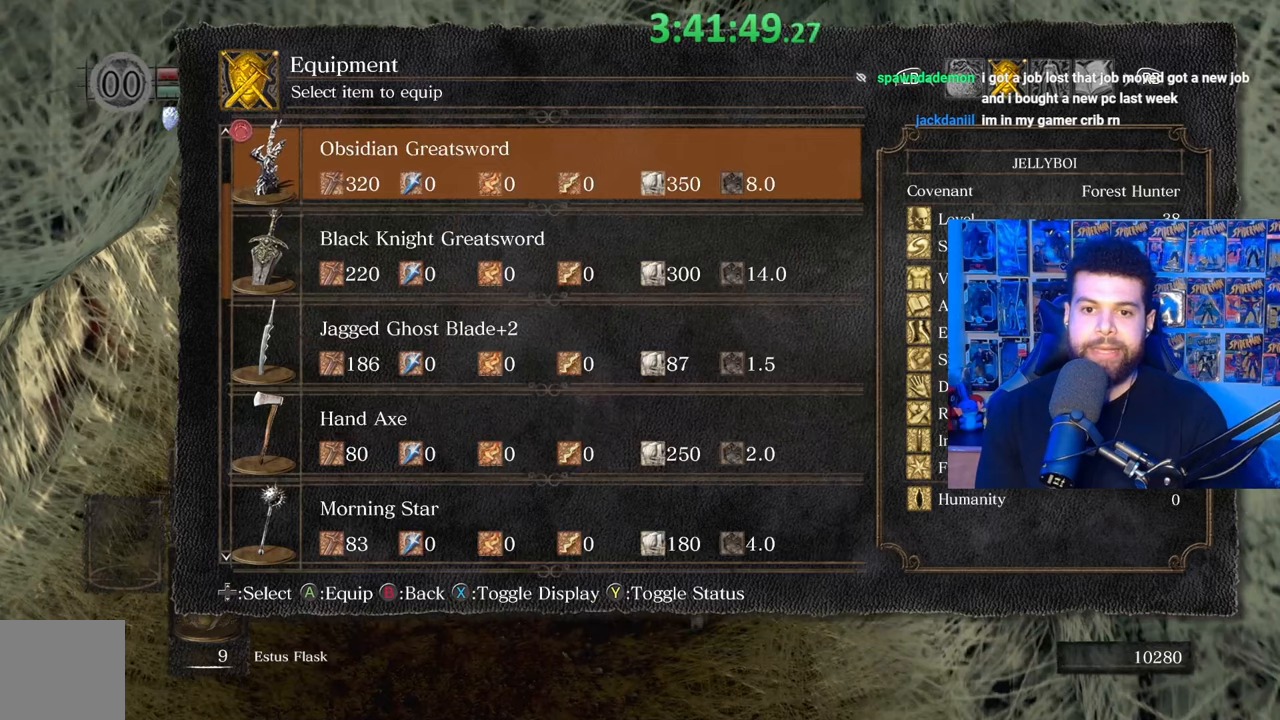
{"buttons": ["X"], "left_stick": "center", "right_stick": "center", "events": [[467, "X", "down"]]}
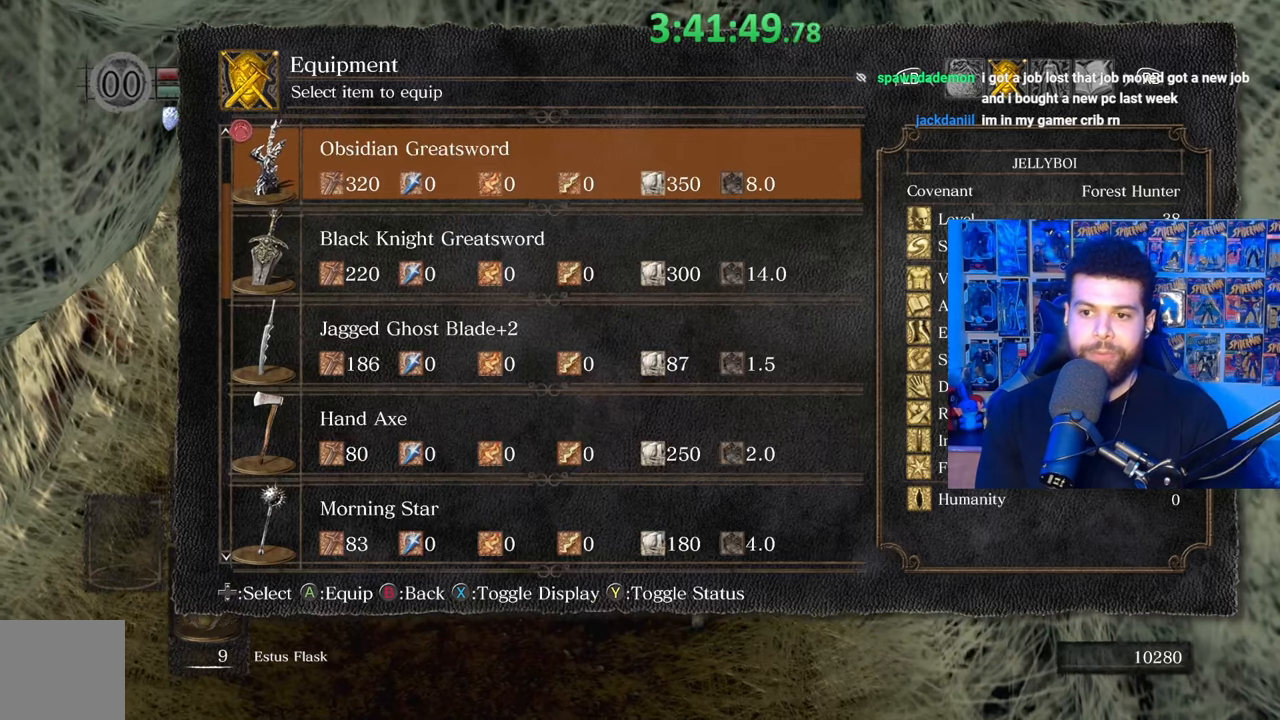
{"buttons": [], "left_stick": "center", "right_stick": "center", "events": [[33, "X", "up"]]}